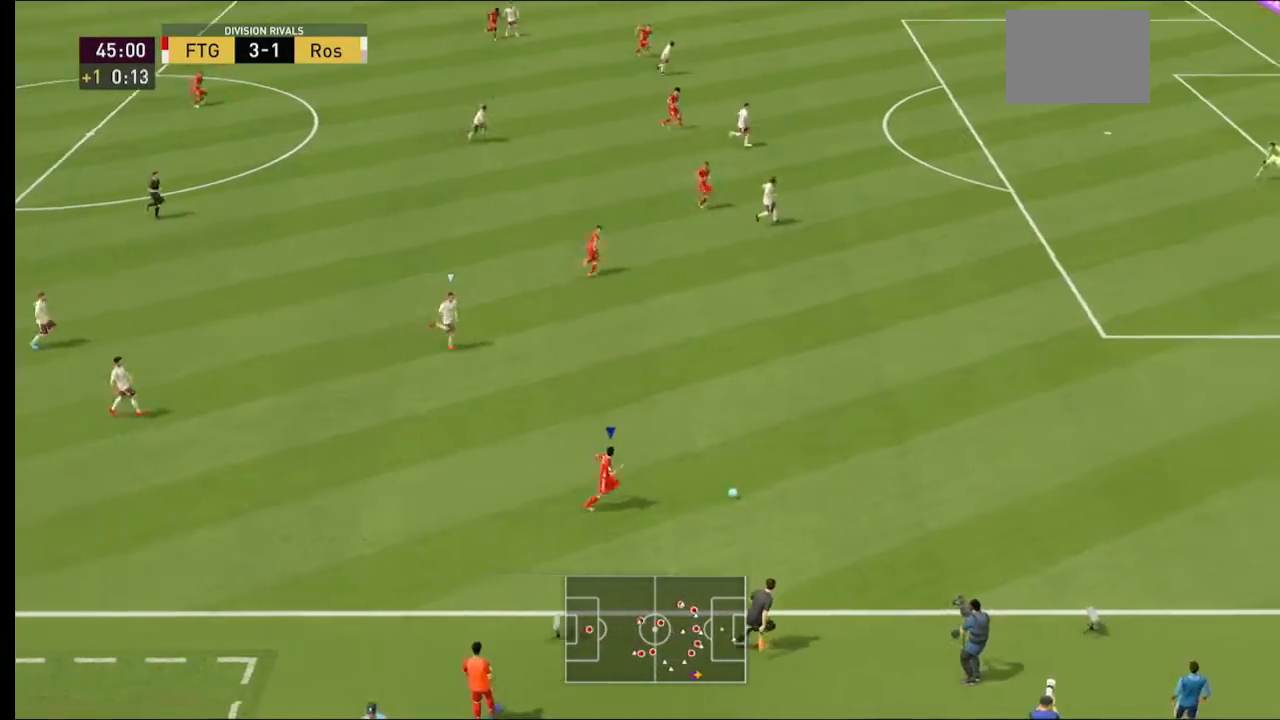
Gameplay with a controller (Xbox layout); each line is a JSON object with the inputs held at the frame after it. "events" lists button and stick changes between this image and that frame as [ms after this image, input, new state], when the widget could be followed in between. Not read: L3 R3.
{"buttons": ["R2"], "left_stick": "right", "right_stick": "center", "events": [[200, "right_stick", "right"], [267, "right_stick", "center"]]}
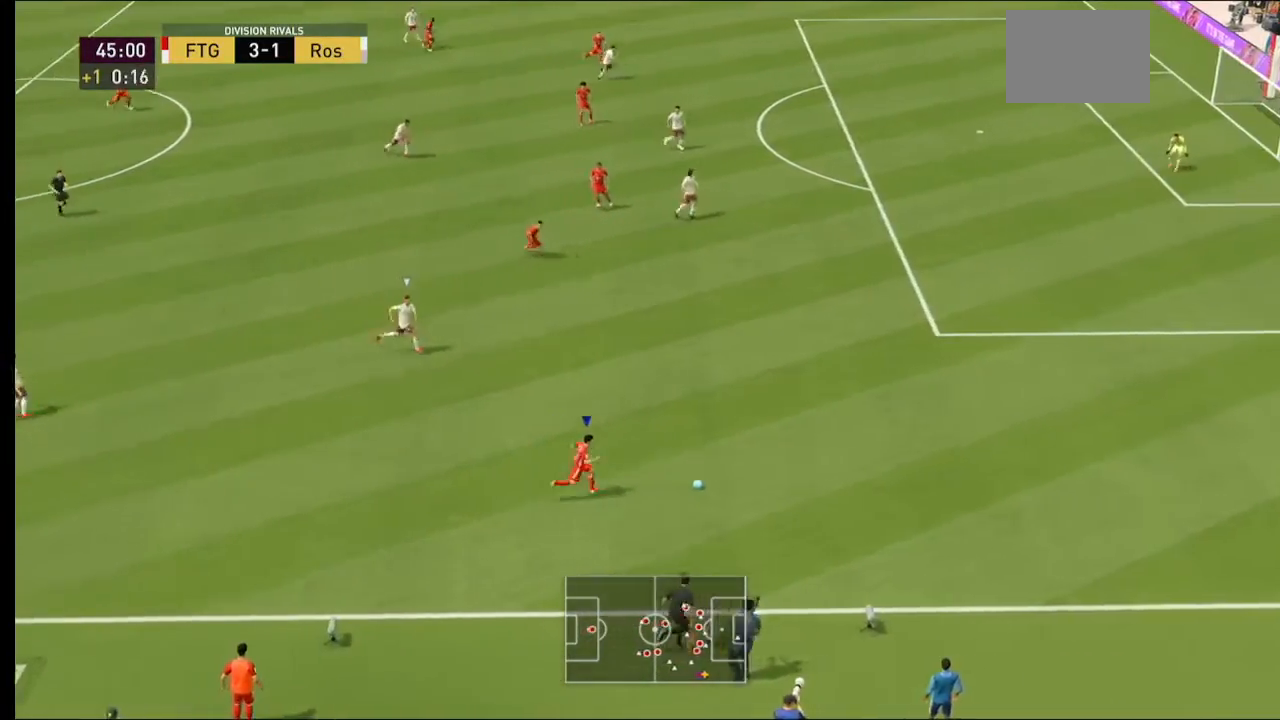
{"buttons": ["R2"], "left_stick": "right", "right_stick": "center", "events": []}
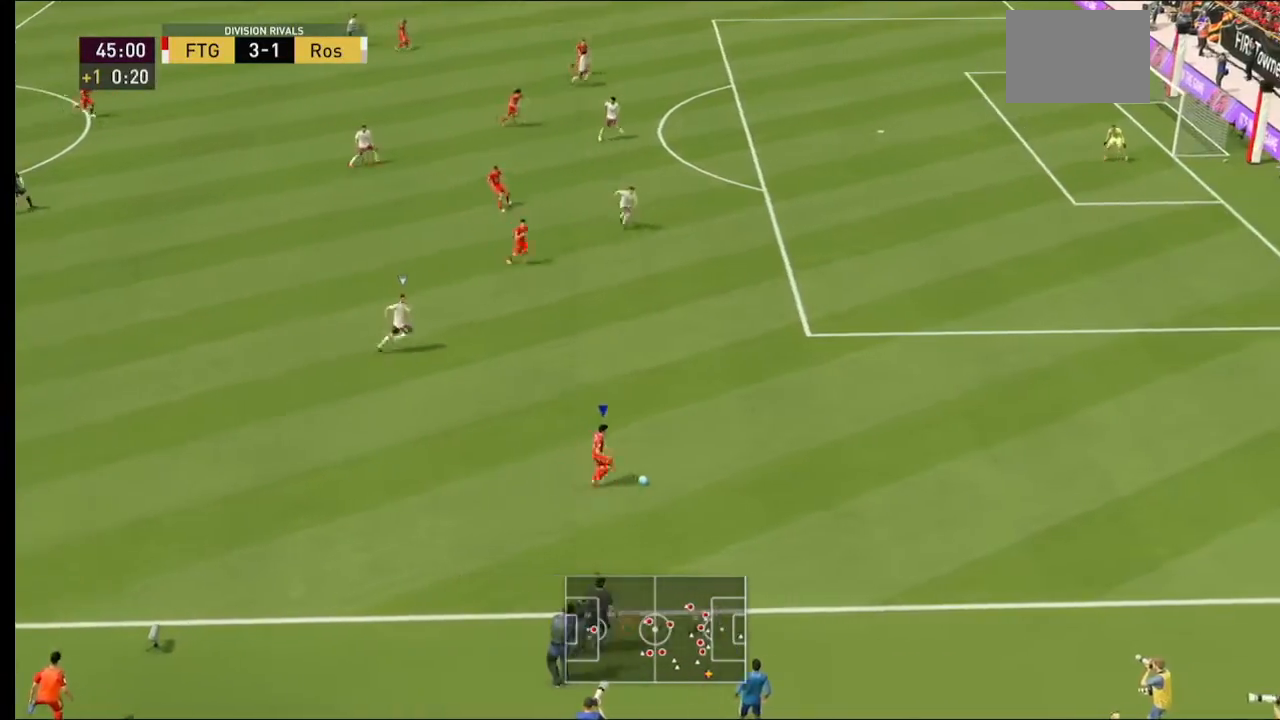
{"buttons": ["R2"], "left_stick": "up-right", "right_stick": "center", "events": [[33, "left_stick", "up-right"], [100, "R2", "up"], [167, "R2", "down"], [233, "R2", "up"], [333, "R2", "down"], [400, "R2", "up"], [500, "R2", "down"]]}
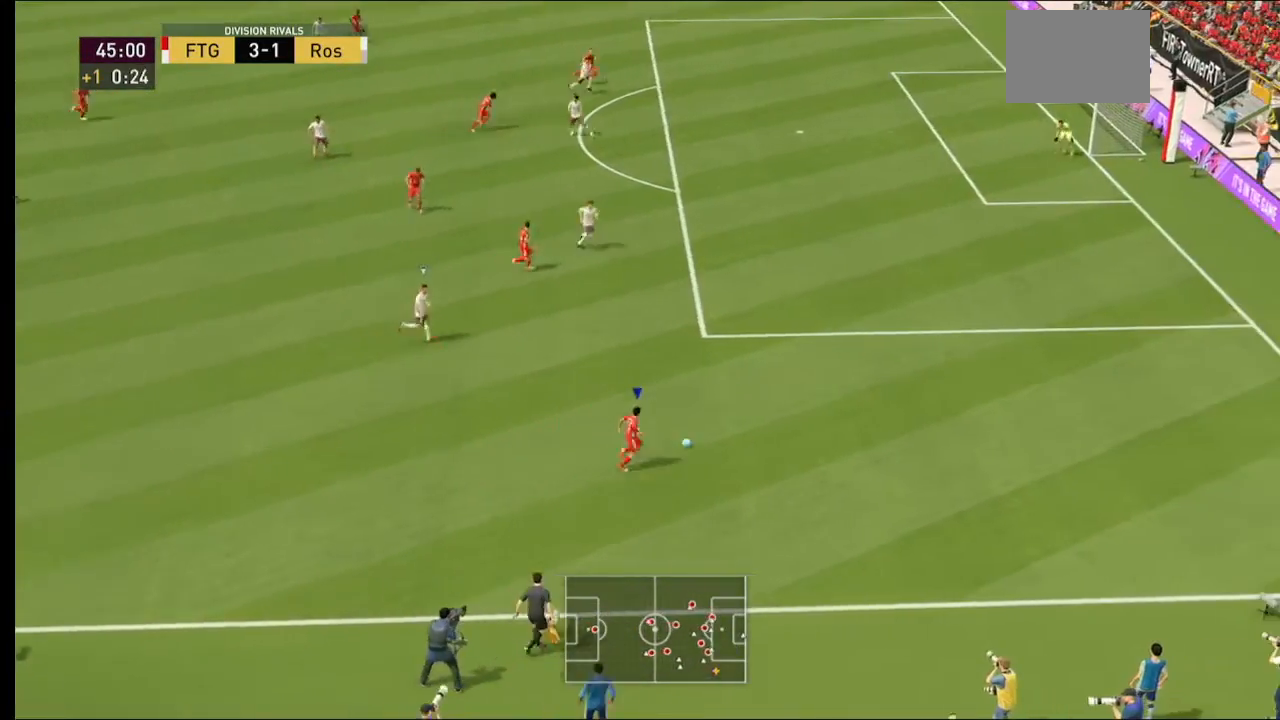
{"buttons": ["R2"], "left_stick": "up-right", "right_stick": "center", "events": []}
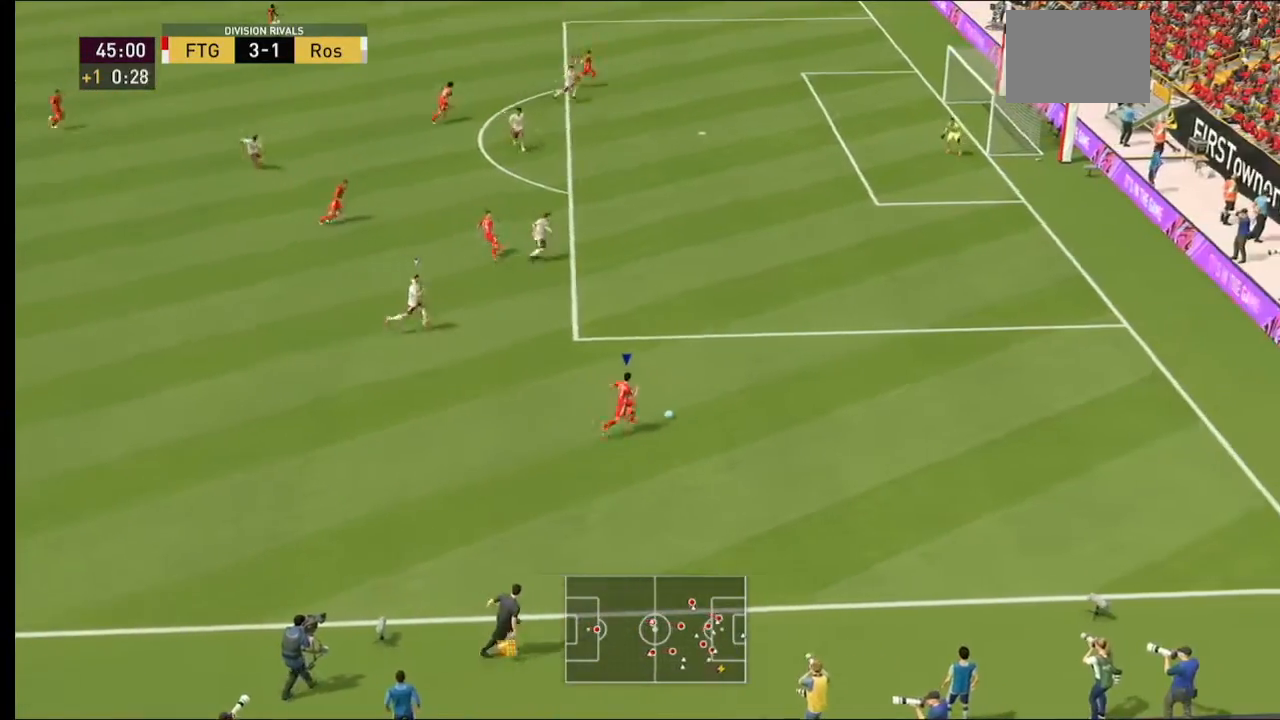
{"buttons": ["R2"], "left_stick": "up", "right_stick": "center", "events": [[133, "left_stick", "up"]]}
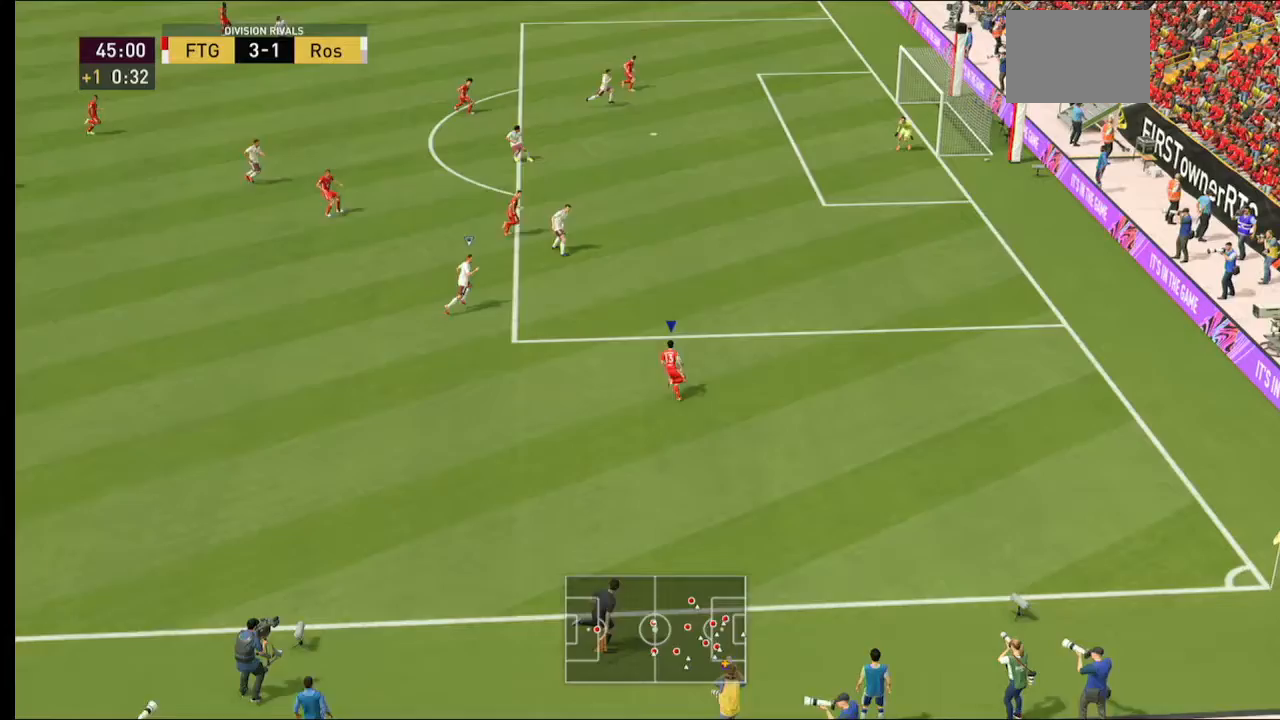
{"buttons": [], "left_stick": "up", "right_stick": "center", "events": [[467, "R2", "up"]]}
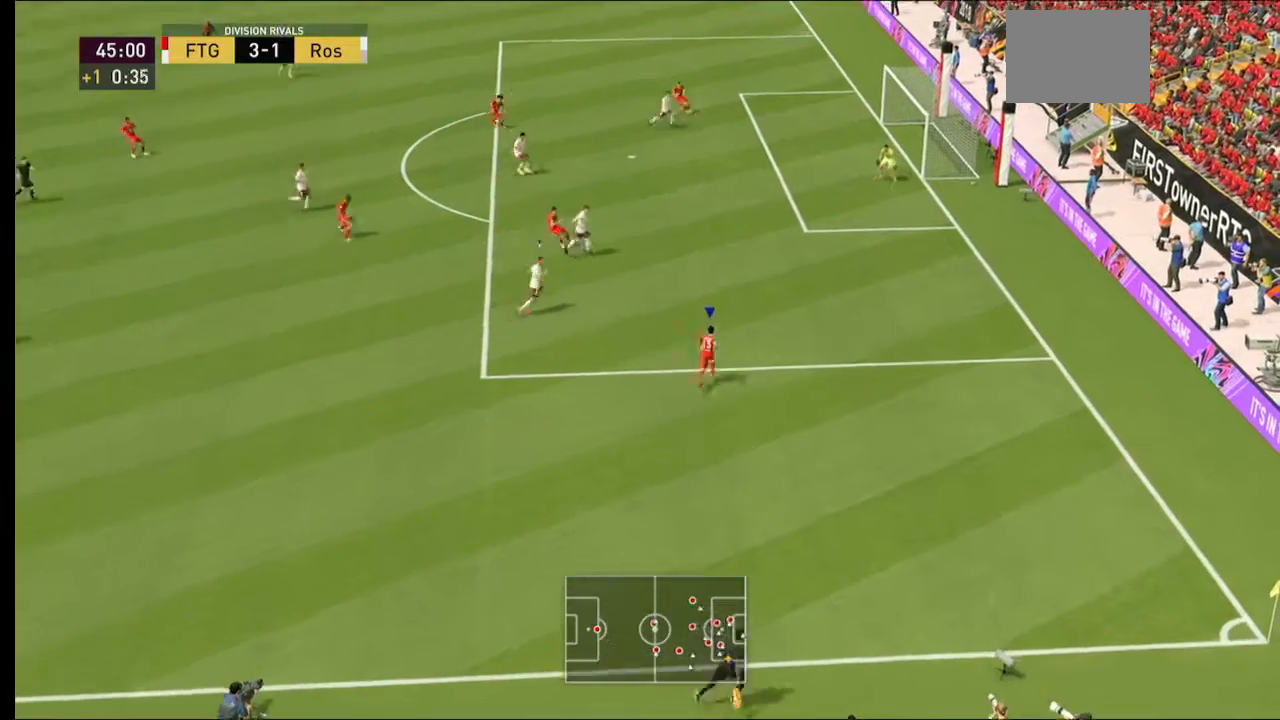
{"buttons": [], "left_stick": "up-left", "right_stick": "center", "events": [[500, "left_stick", "up-left"]]}
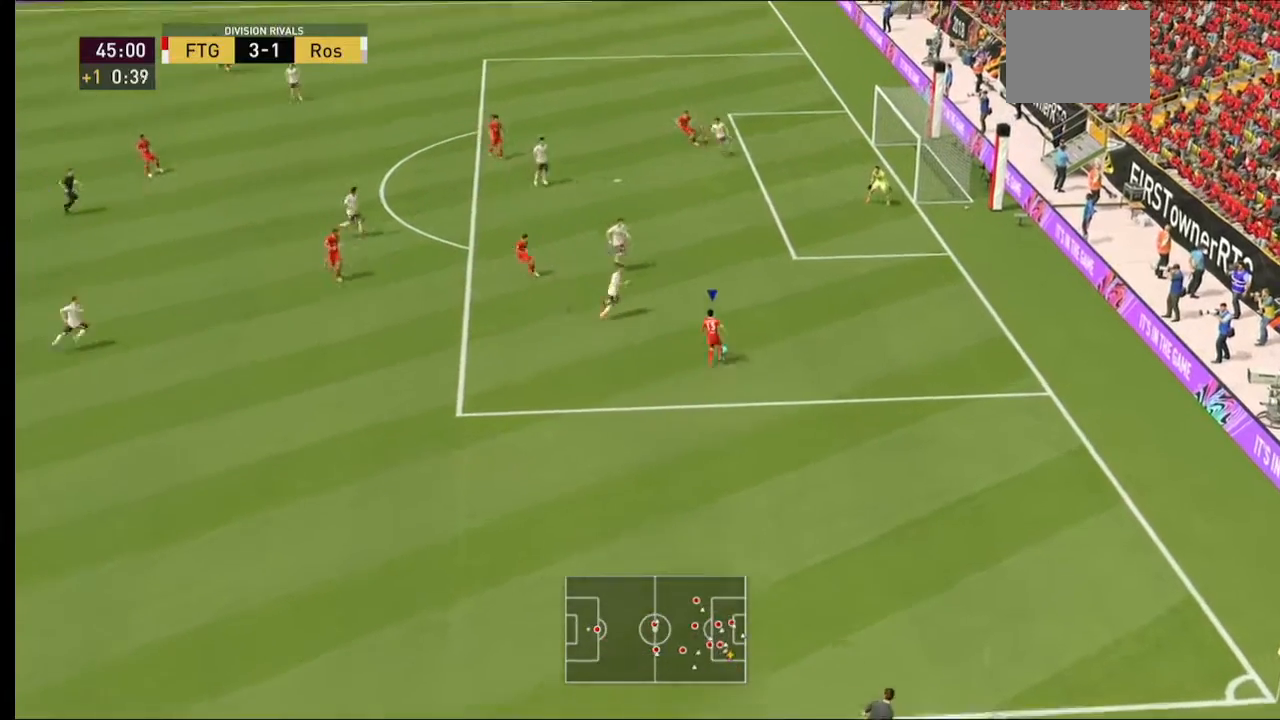
{"buttons": [], "left_stick": "up-left", "right_stick": "center", "events": []}
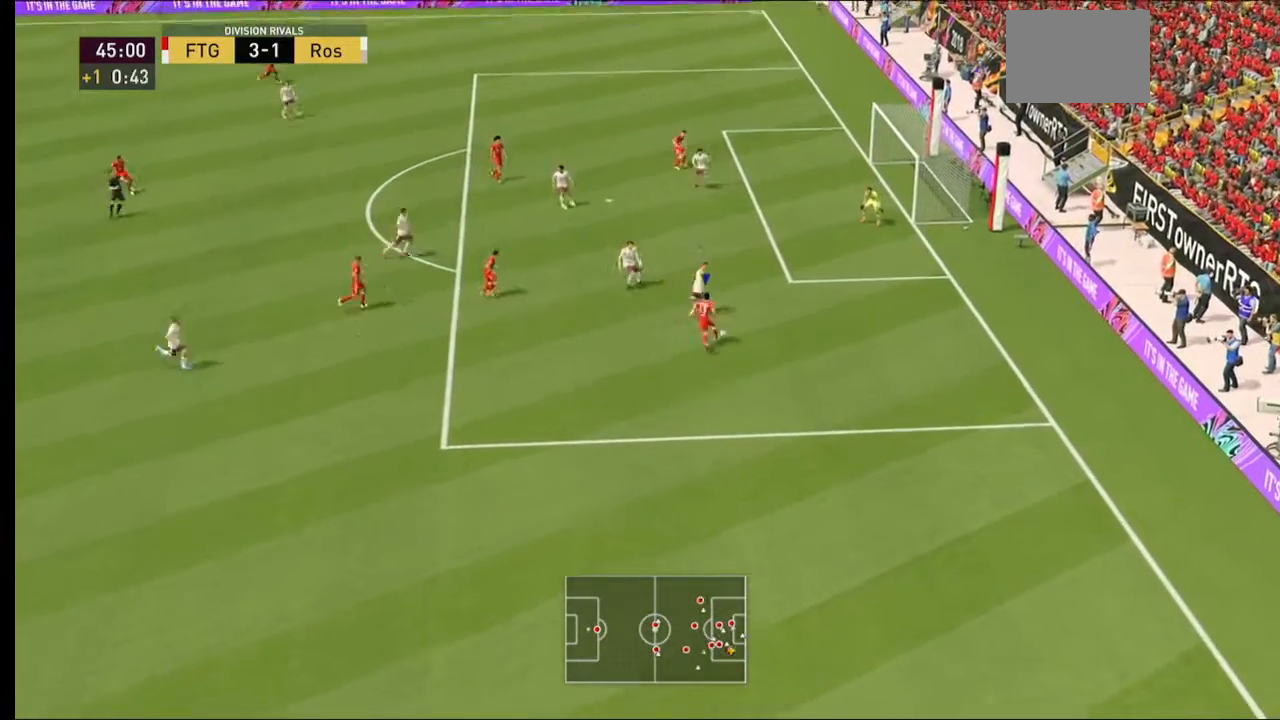
{"buttons": [], "left_stick": "up-left", "right_stick": "center", "events": []}
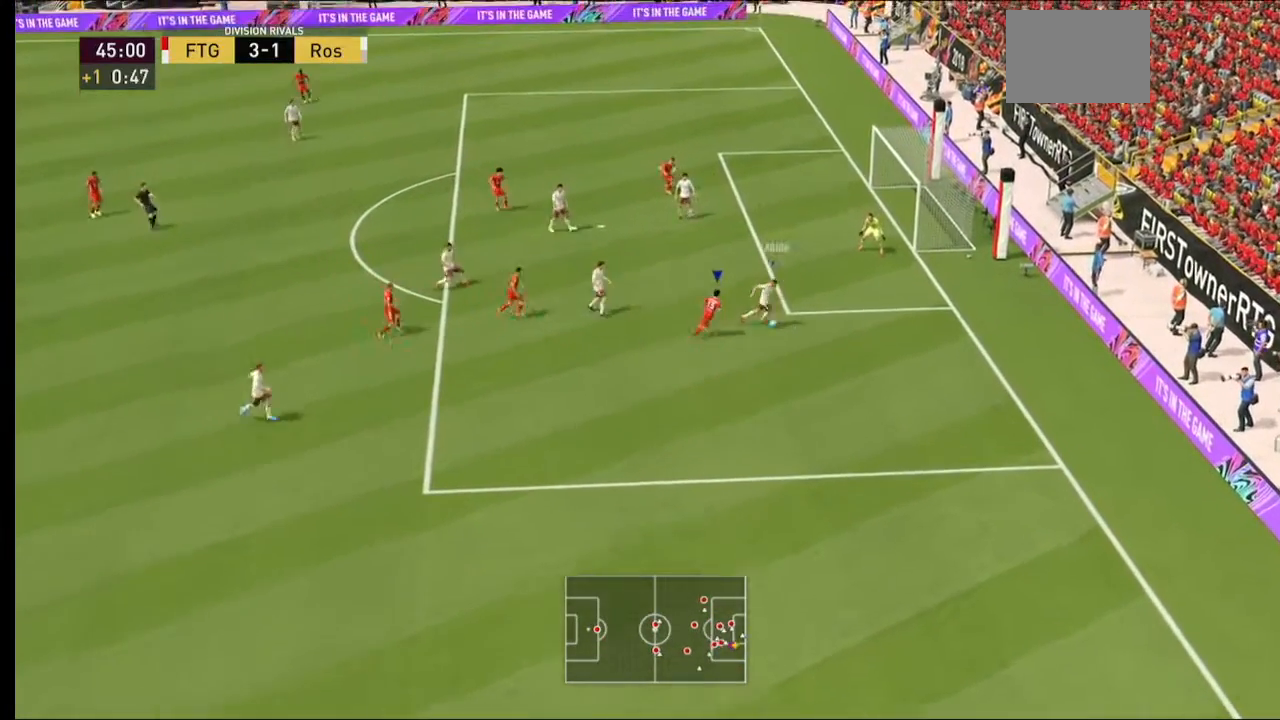
{"buttons": ["R2"], "left_stick": "down-right", "right_stick": "center", "events": [[33, "R2", "down"], [133, "left_stick", "up-right"], [433, "left_stick", "down-right"]]}
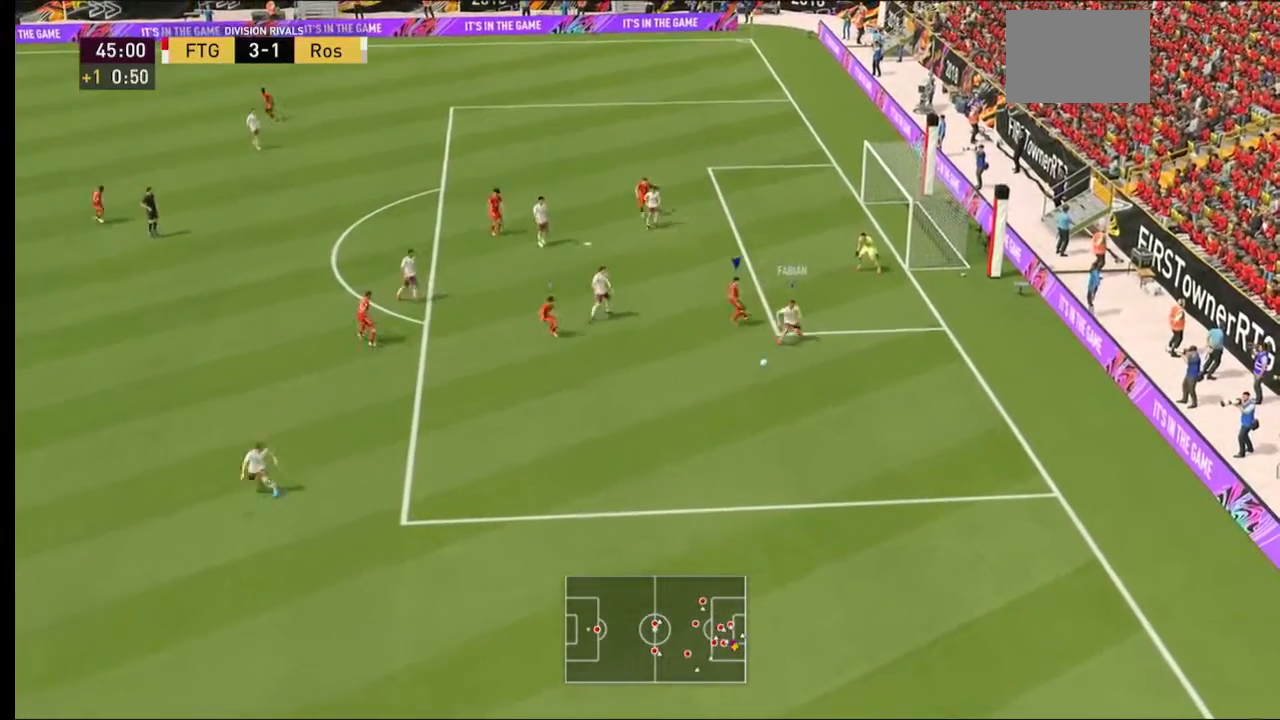
{"buttons": ["R2"], "left_stick": "down-left", "right_stick": "center"}
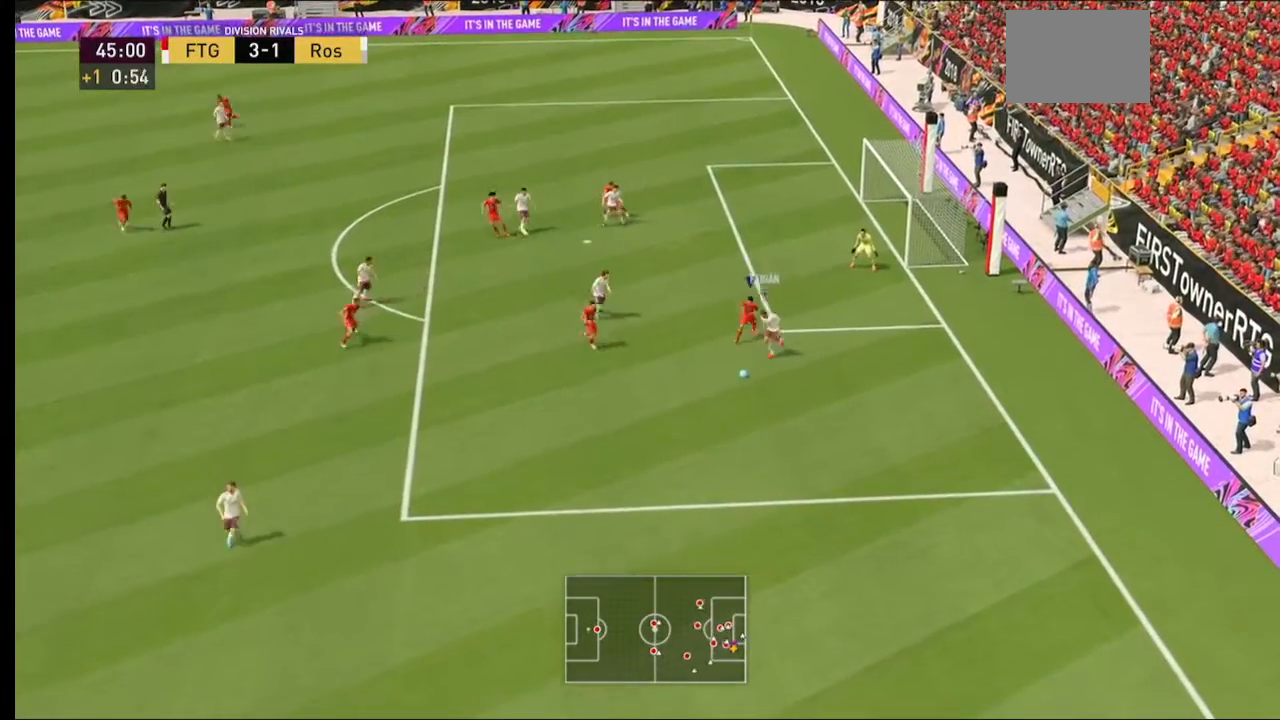
{"buttons": ["R2"], "left_stick": "down", "right_stick": "center", "events": [[333, "left_stick", "down"]]}
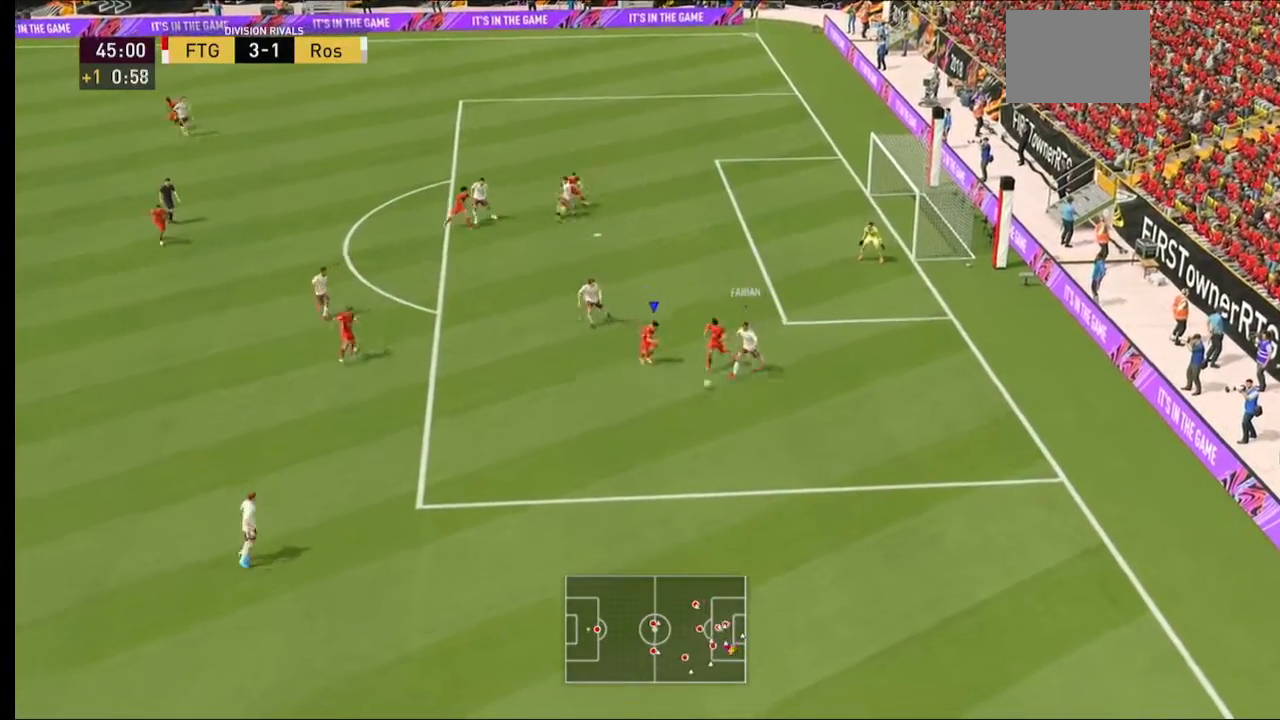
{"buttons": ["R2"], "left_stick": "center", "right_stick": "center", "events": [[400, "left_stick", "center"]]}
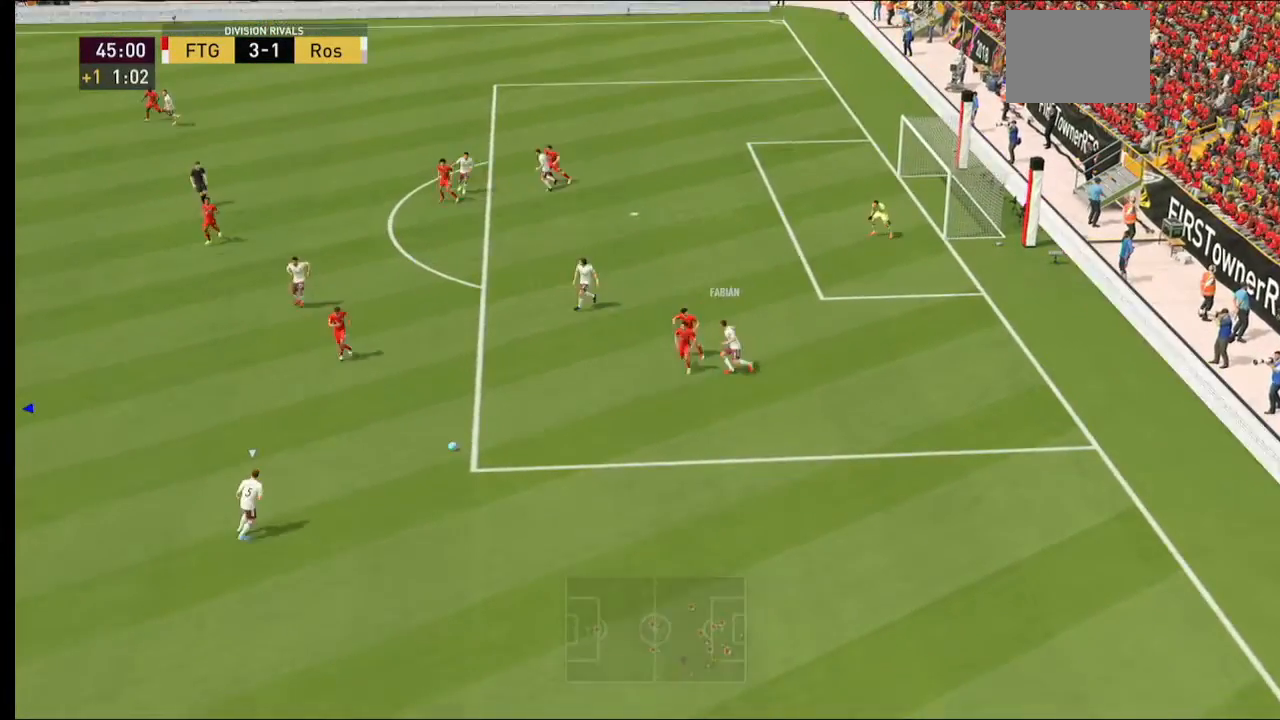
{"buttons": ["R2"], "left_stick": "down-left", "right_stick": "center", "events": [[200, "left_stick", "down-left"]]}
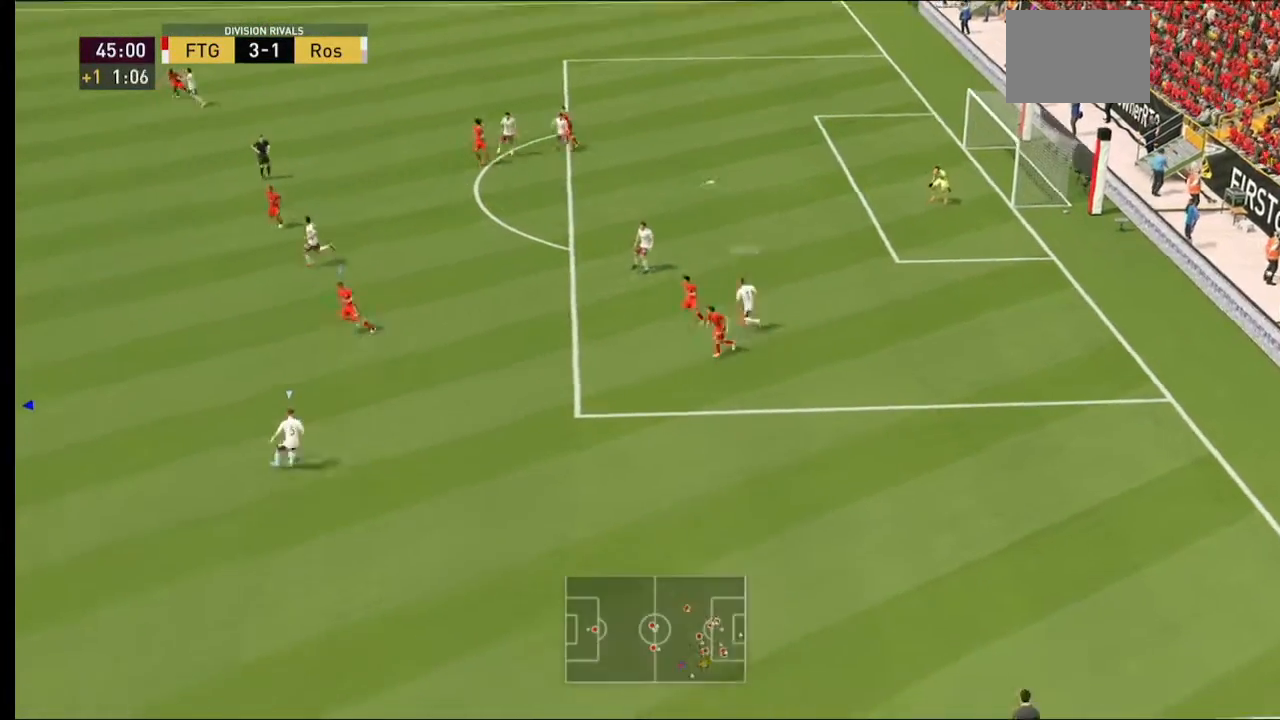
{"buttons": ["L2", "R2"], "left_stick": "up-right", "right_stick": "center", "events": [[167, "left_stick", "down-right"], [400, "left_stick", "right"], [433, "L2", "down"], [500, "left_stick", "up-right"]]}
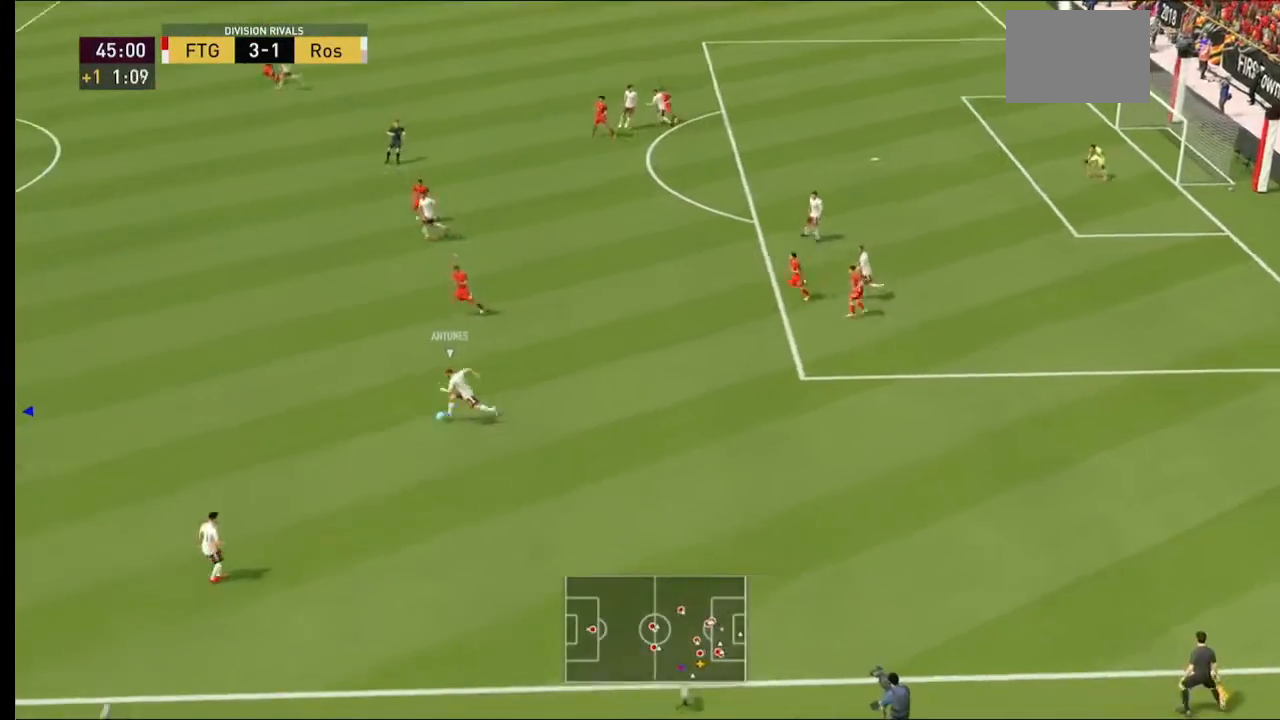
{"buttons": ["L2", "R2"], "left_stick": "up-right", "right_stick": "center", "events": []}
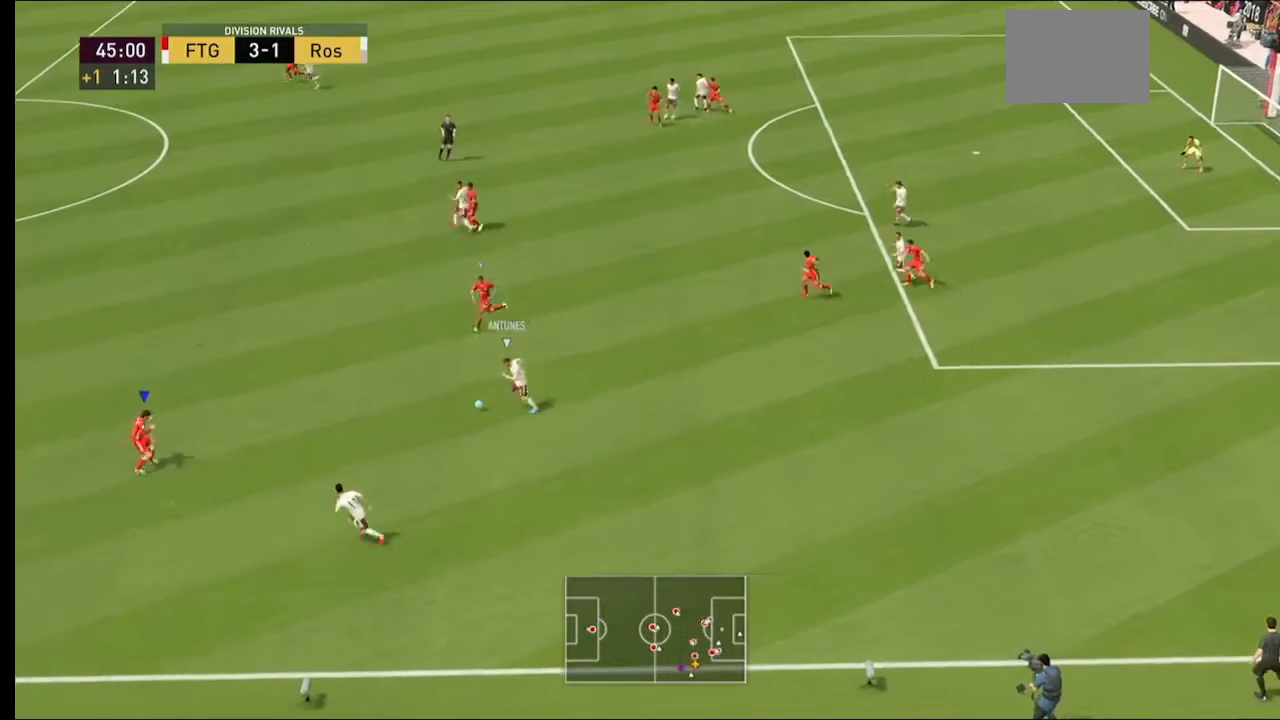
{"buttons": ["L2", "R2"], "left_stick": "down-right", "right_stick": "center", "events": [[467, "left_stick", "down-right"]]}
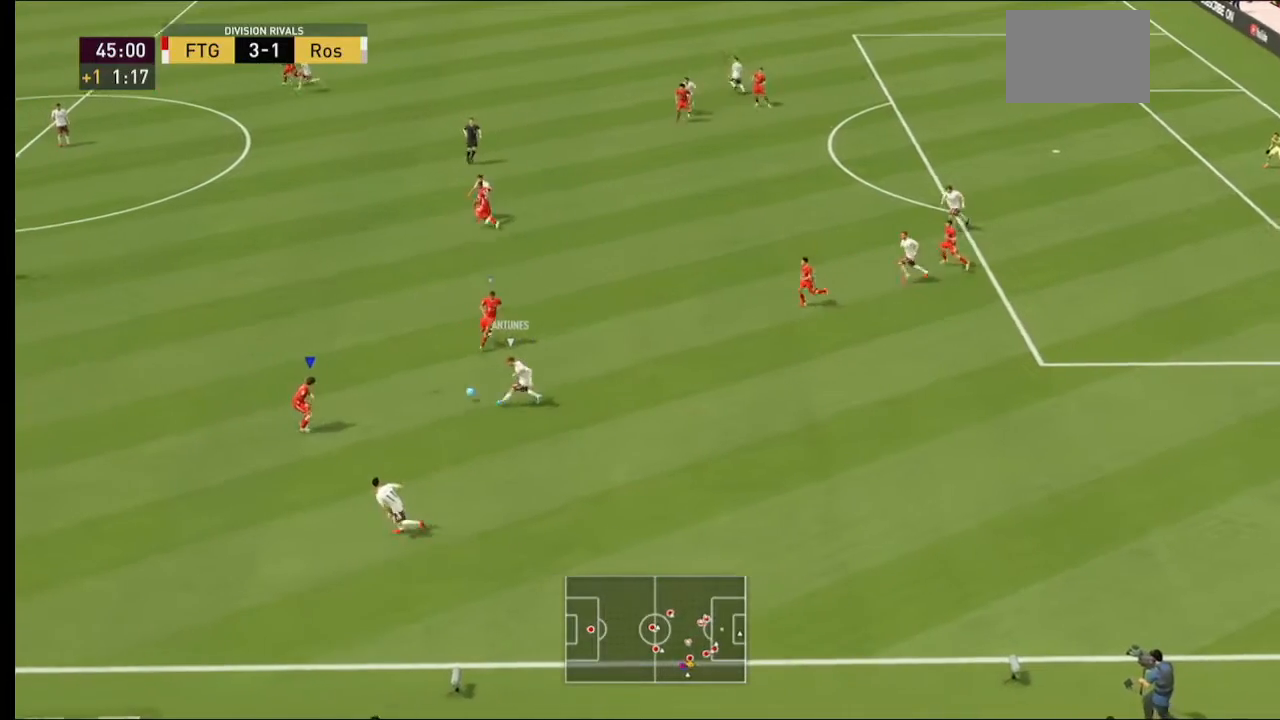
{"buttons": ["L2", "R2"], "left_stick": "down-left", "right_stick": "center", "events": [[67, "left_stick", "down"], [433, "left_stick", "down-left"]]}
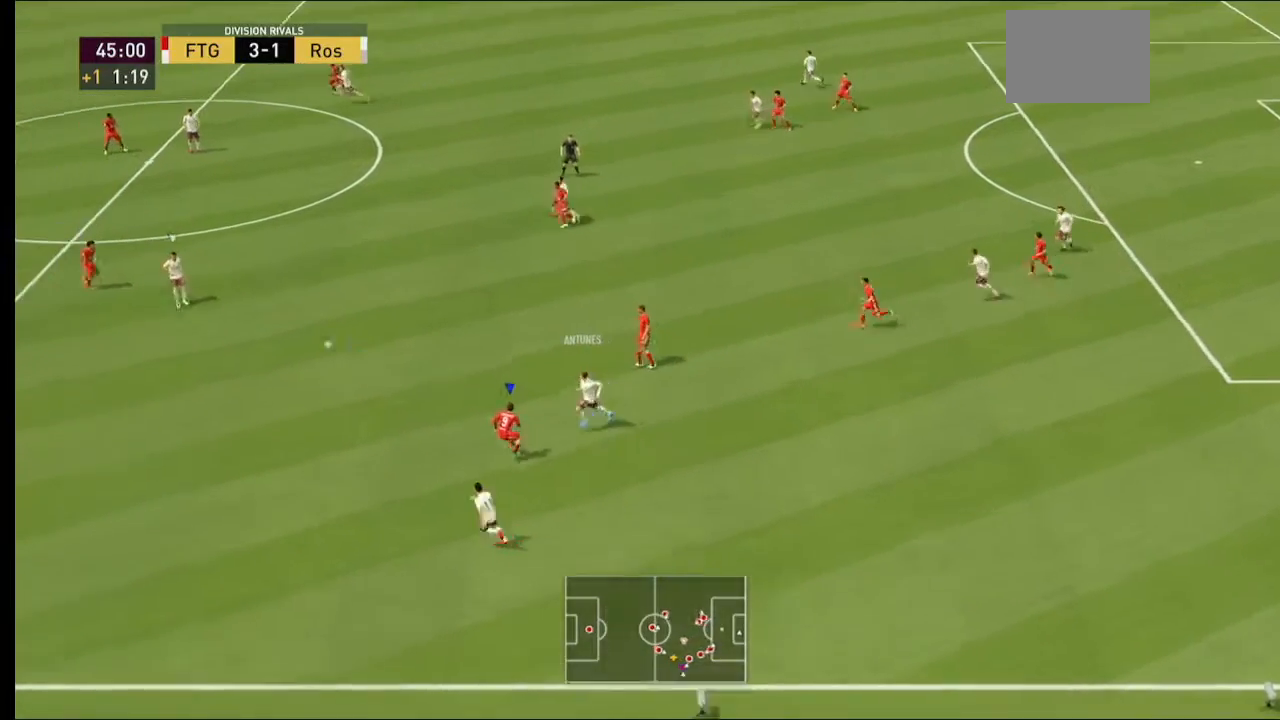
{"buttons": ["R2"], "left_stick": "down", "right_stick": "center", "events": [[133, "L2", "up"], [200, "left_stick", "down"]]}
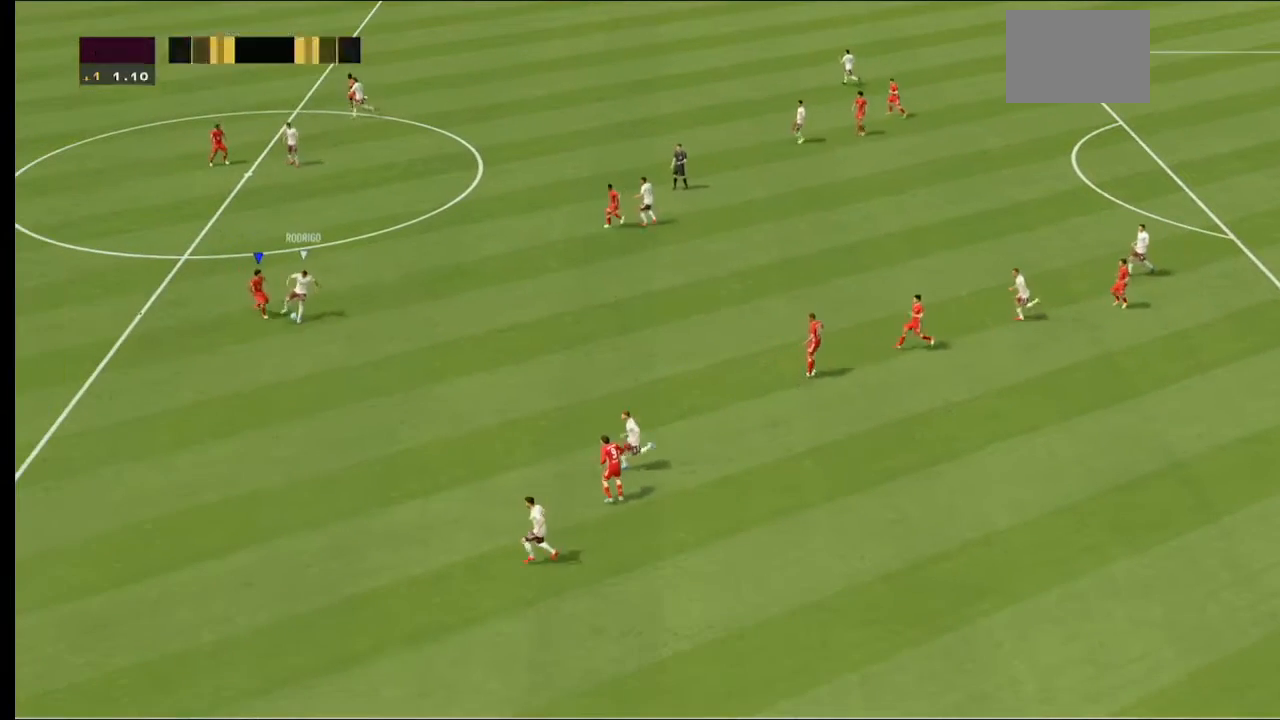
{"buttons": ["R2"], "left_stick": "center", "right_stick": "center", "events": [[200, "L2", "down"], [200, "left_stick", "down-left"], [500, "L2", "up"], [500, "left_stick", "center"]]}
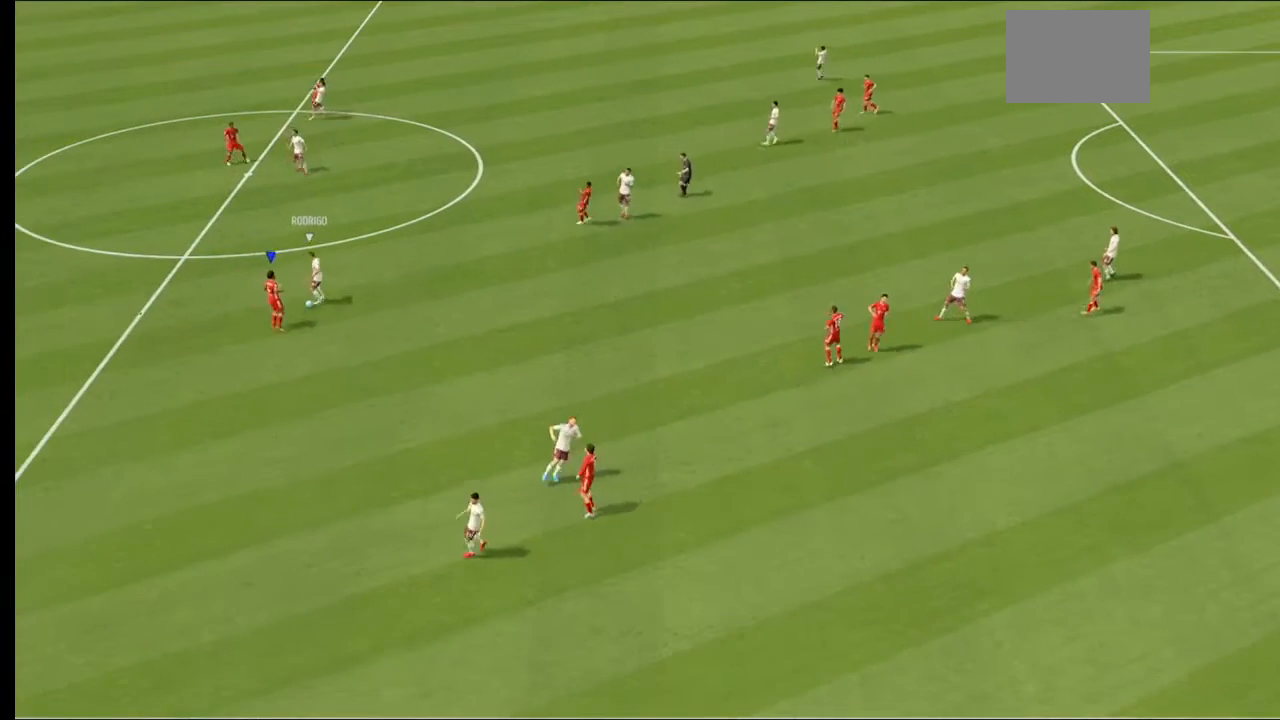
{"buttons": [], "left_stick": "center", "right_stick": "center", "events": [[133, "R2", "up"]]}
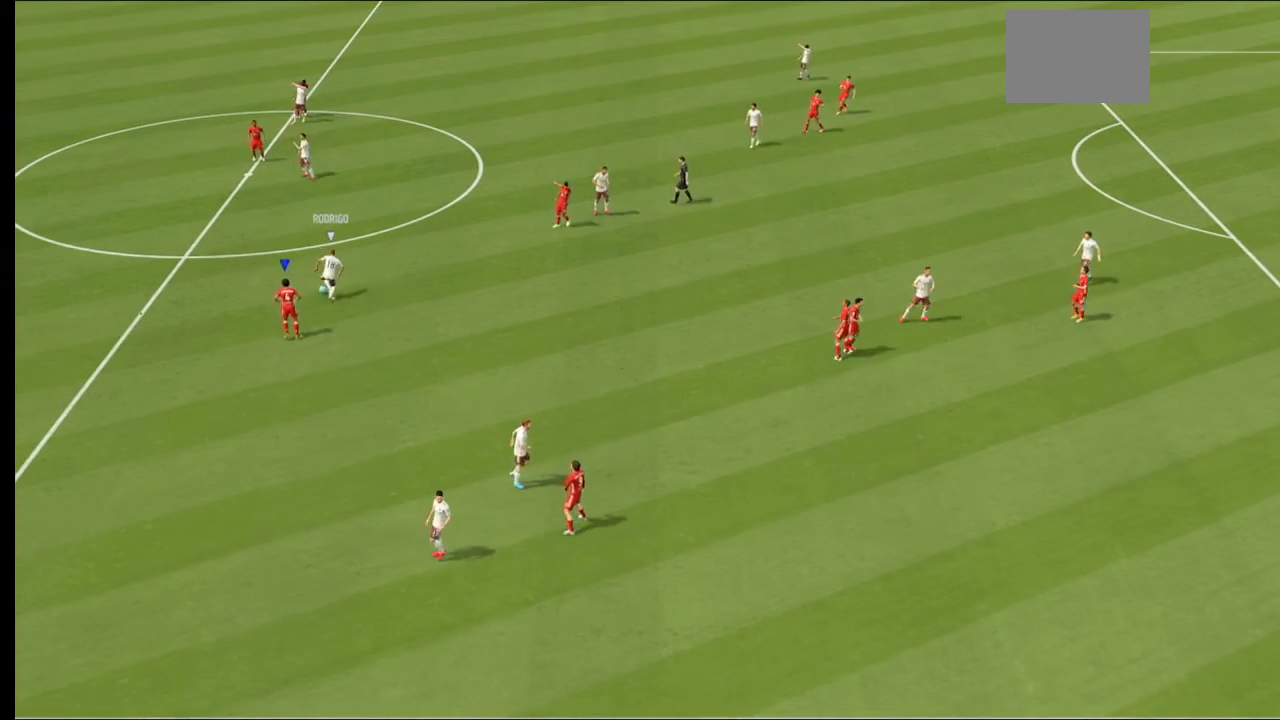
{"buttons": ["A"], "left_stick": "center", "right_stick": "center", "events": [[167, "A", "down"], [300, "A", "up"], [467, "A", "down"]]}
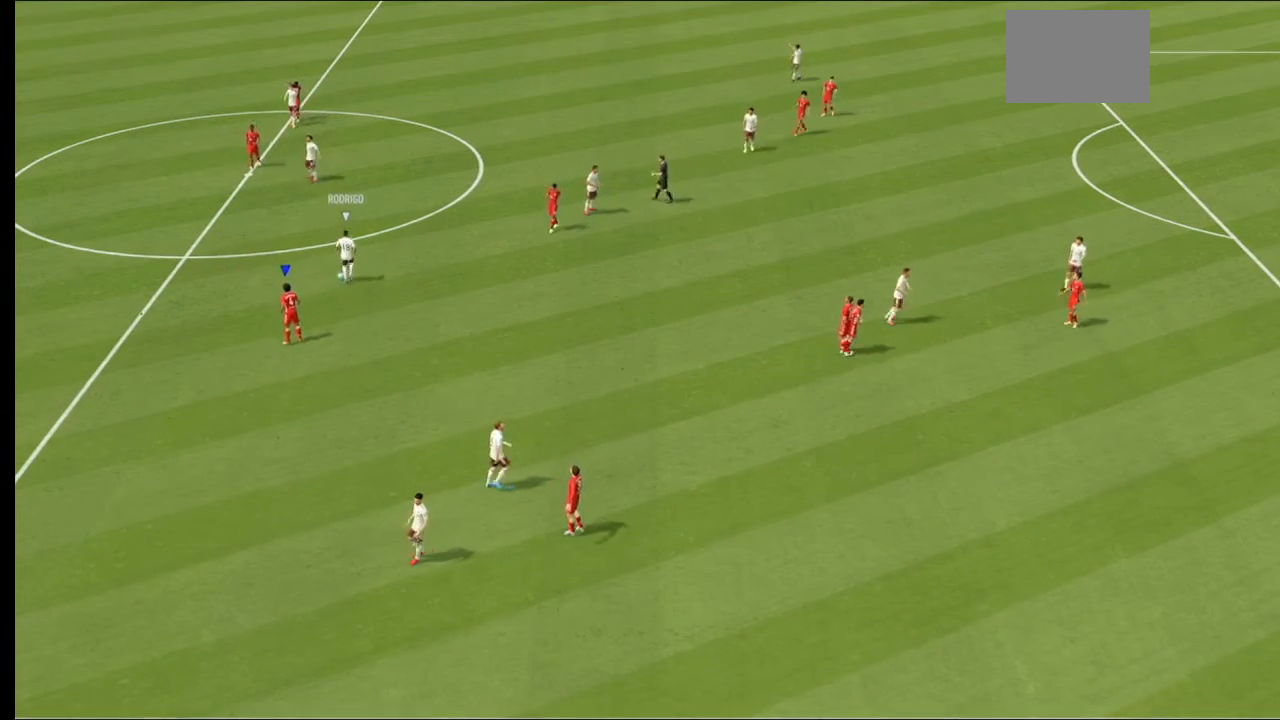
{"buttons": [], "left_stick": "center", "right_stick": "center", "events": [[33, "A", "up"]]}
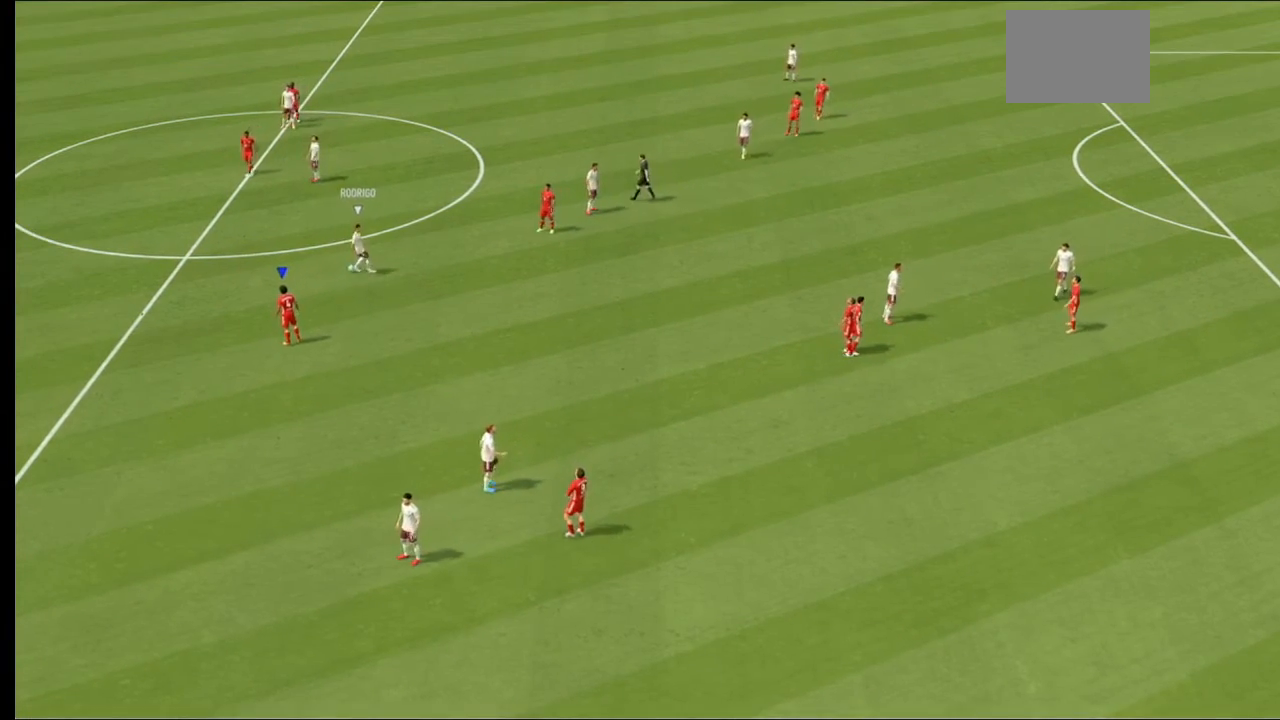
{"buttons": [], "left_stick": "center", "right_stick": "center", "events": [[333, "A", "down"], [500, "A", "up"]]}
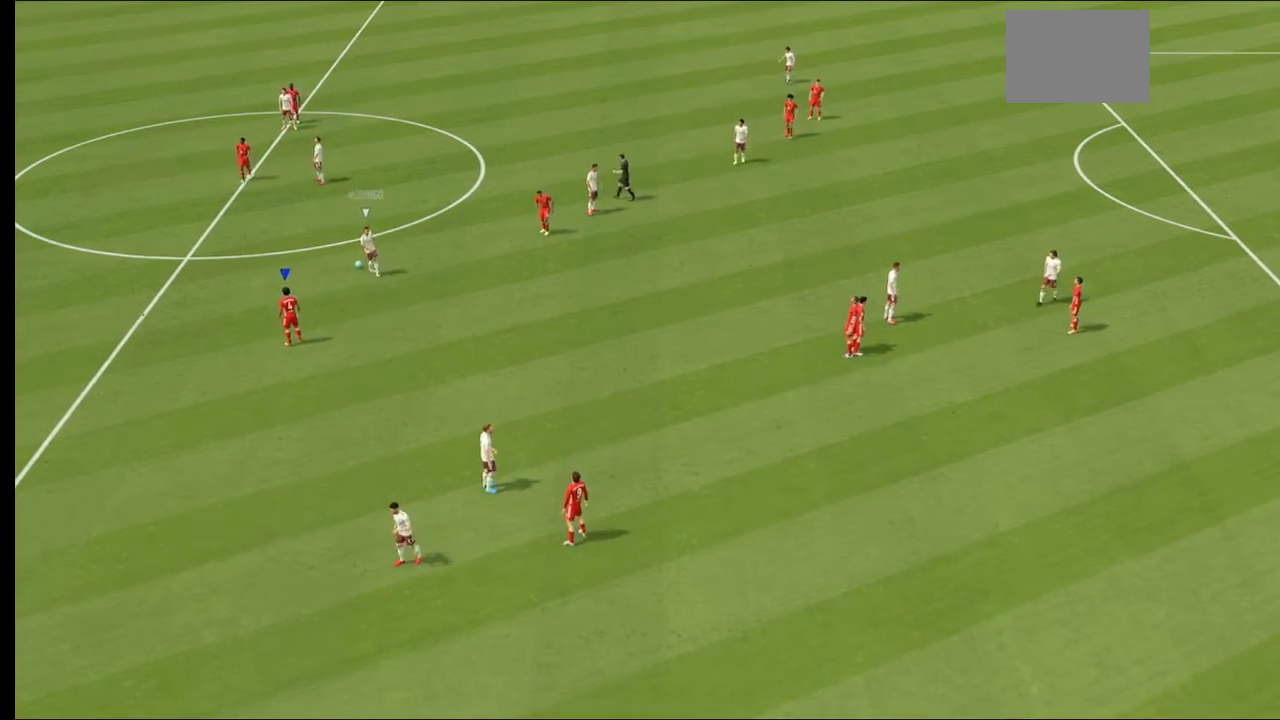
{"buttons": ["A"], "left_stick": "center", "right_stick": "center", "events": [[100, "A", "down"], [267, "A", "up"], [400, "A", "down"]]}
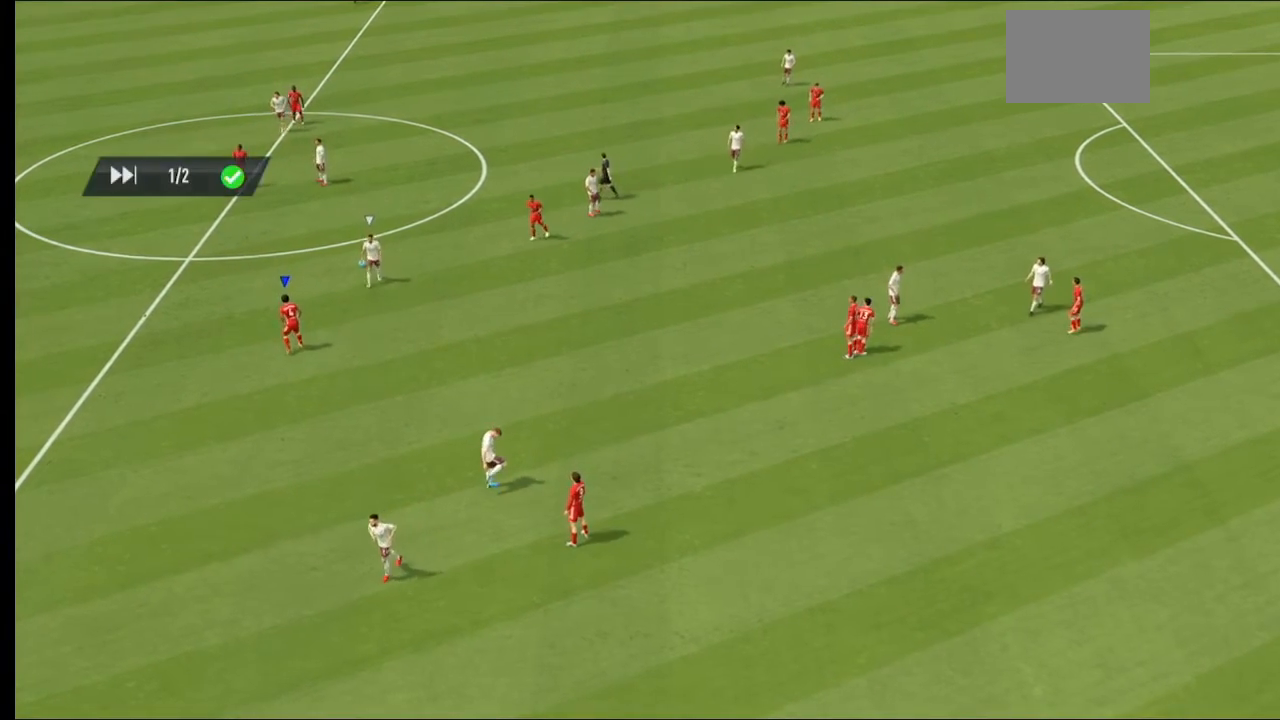
{"buttons": [], "left_stick": "center", "right_stick": "center", "events": [[367, "A", "up"]]}